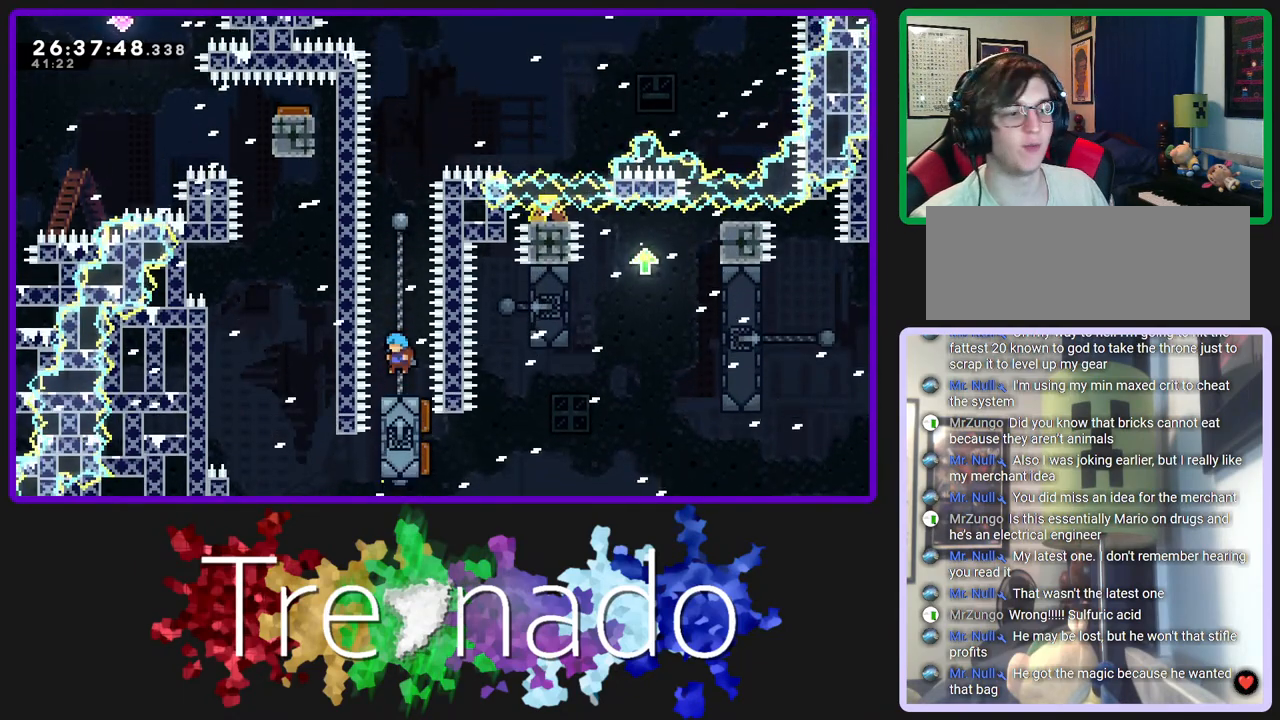
Gameplay with a controller (Xbox layout); each line is a JSON object with the inputs held at the frame after it. "events" lists button and stick changes between this image and that frame as [ms after this image, input, new state], when the widget could be followed in between. Not read: L3 SELECT START.
{"buttons": ["A", "R2"], "left_stick": "center", "right_stick": "center", "events": [[317, "A", "down"]]}
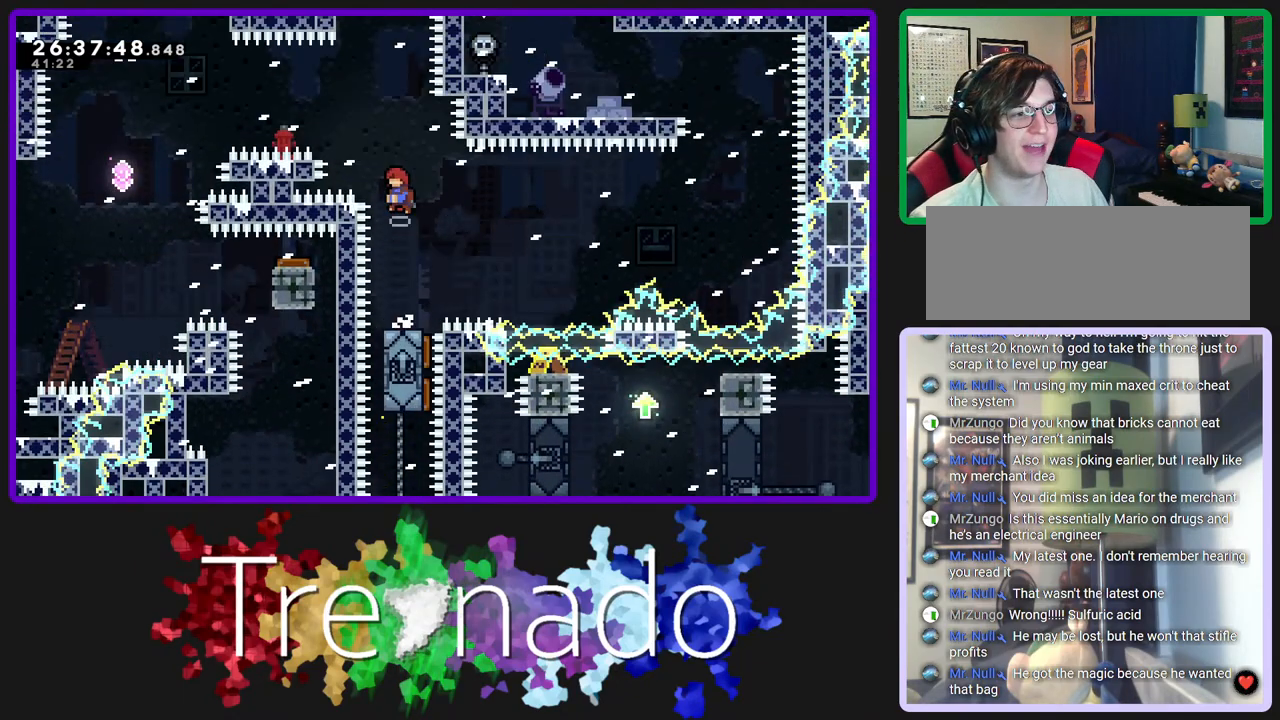
{"buttons": ["A", "L2", "R2"], "left_stick": "center", "right_stick": "center", "events": [[367, "L2", "down"]]}
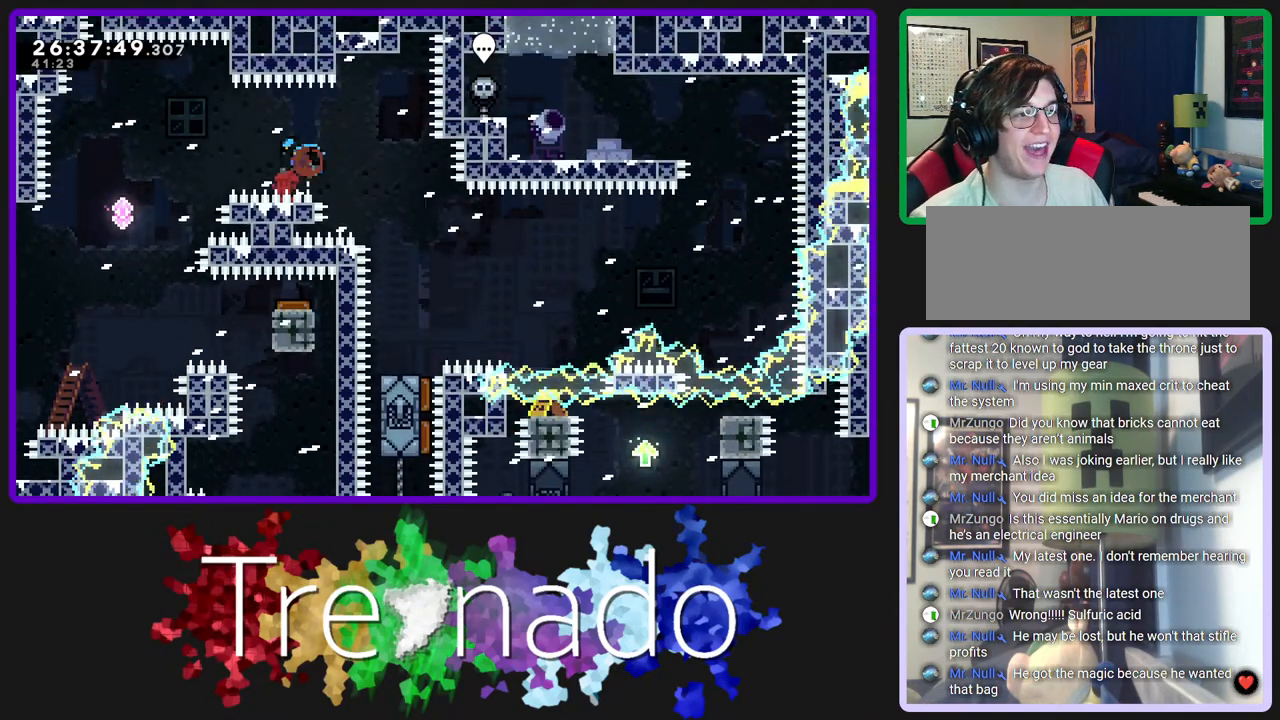
{"buttons": ["A", "R2"], "left_stick": "center", "right_stick": "center", "events": [[33, "L2", "up"]]}
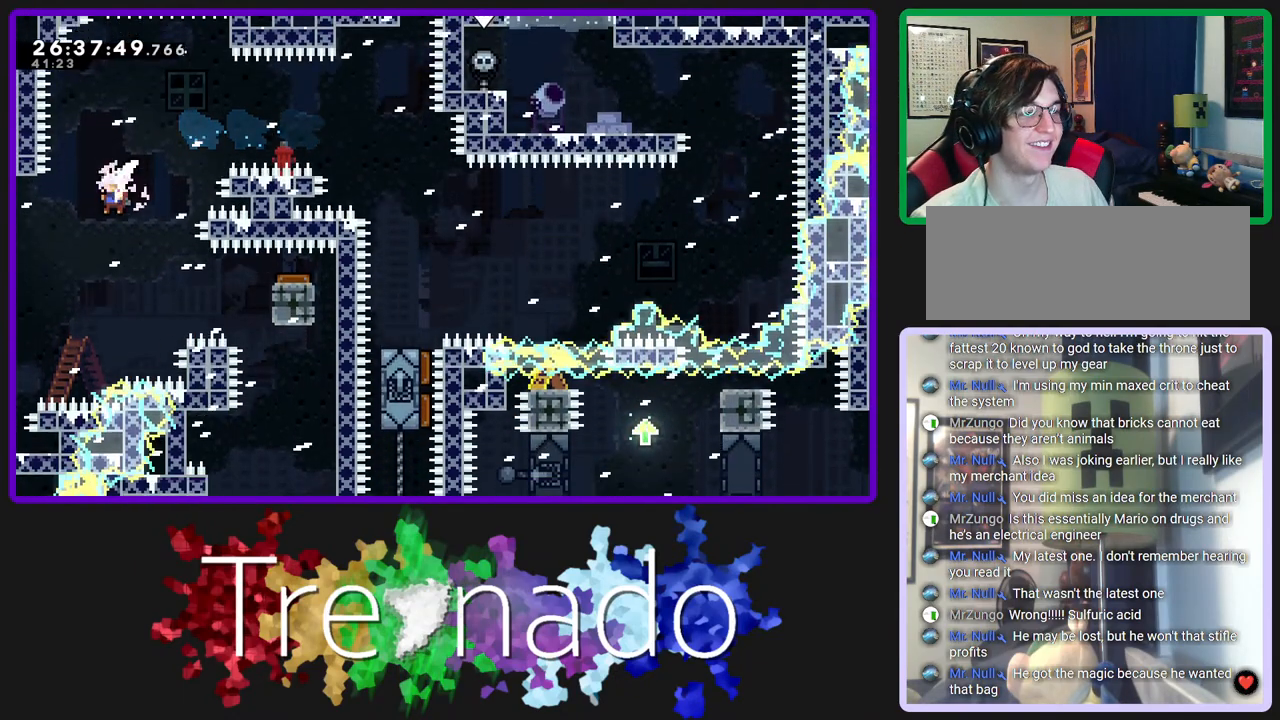
{"buttons": ["A", "R2"], "left_stick": "center", "right_stick": "center", "events": [[183, "L2", "down"], [300, "L2", "up"]]}
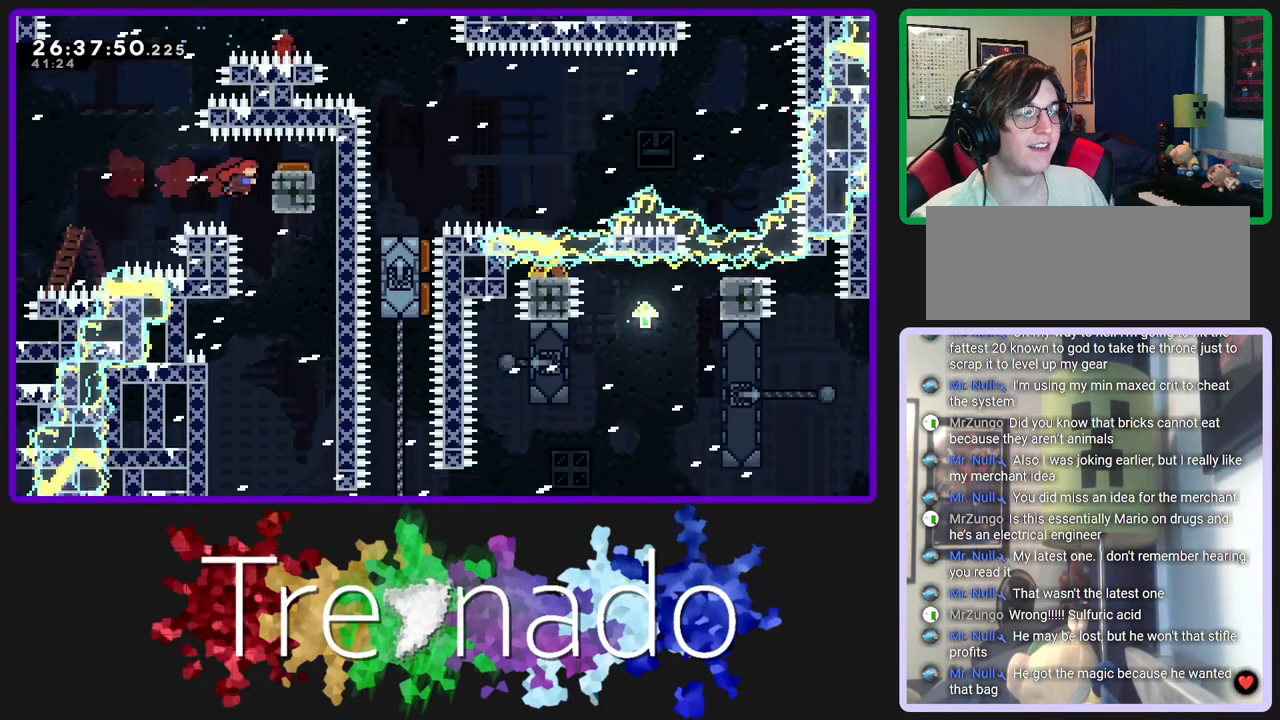
{"buttons": ["R2"], "left_stick": "center", "right_stick": "center", "events": [[267, "A", "up"]]}
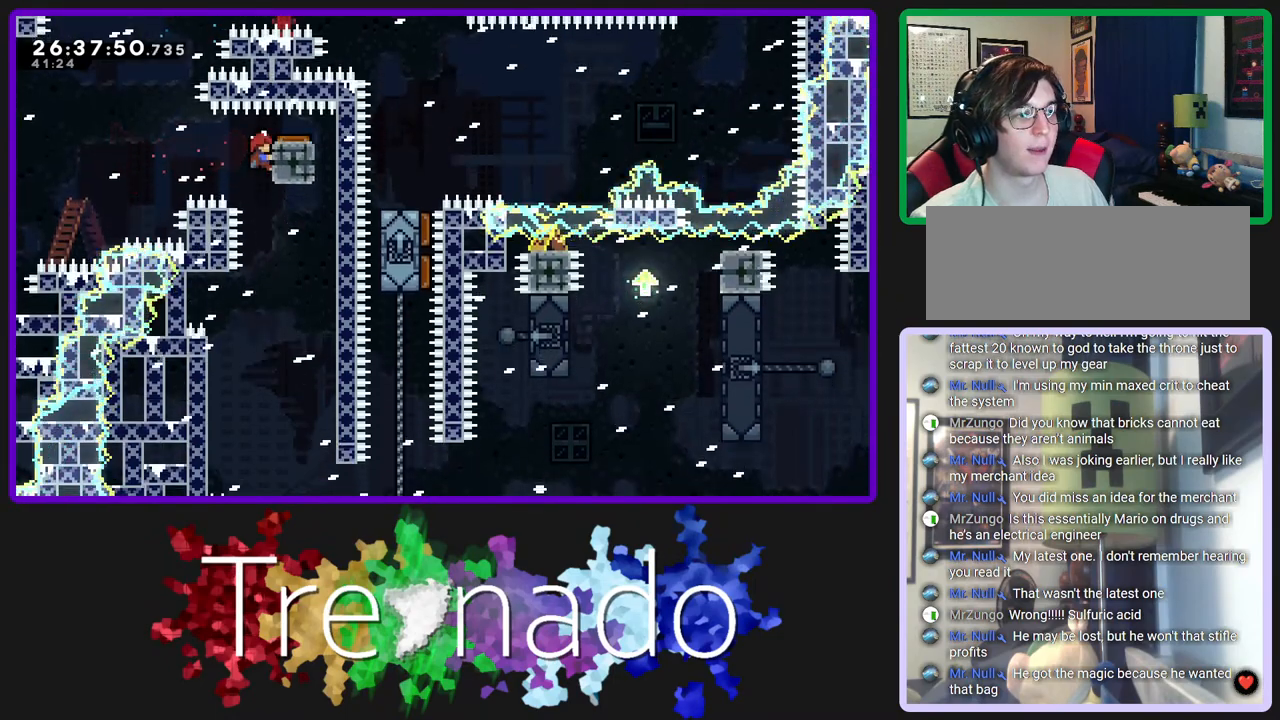
{"buttons": ["R2"], "left_stick": "center", "right_stick": "center", "events": []}
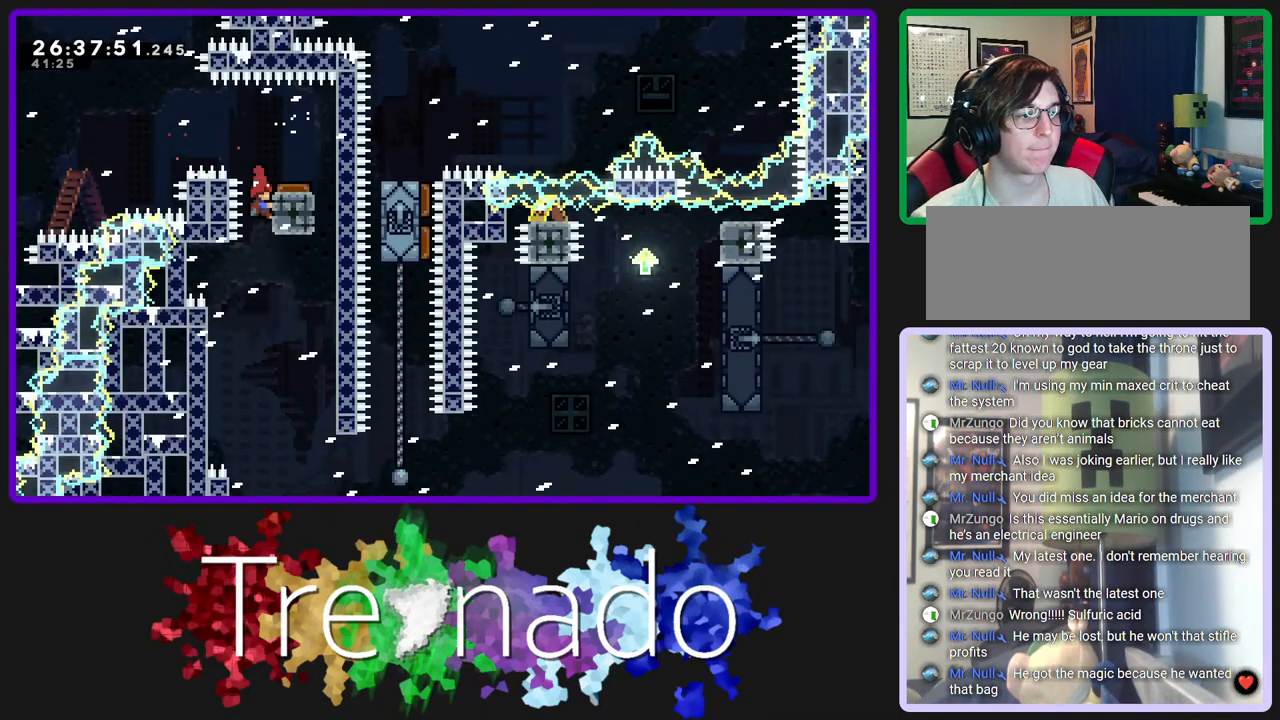
{"buttons": ["R2"], "left_stick": "center", "right_stick": "center", "events": []}
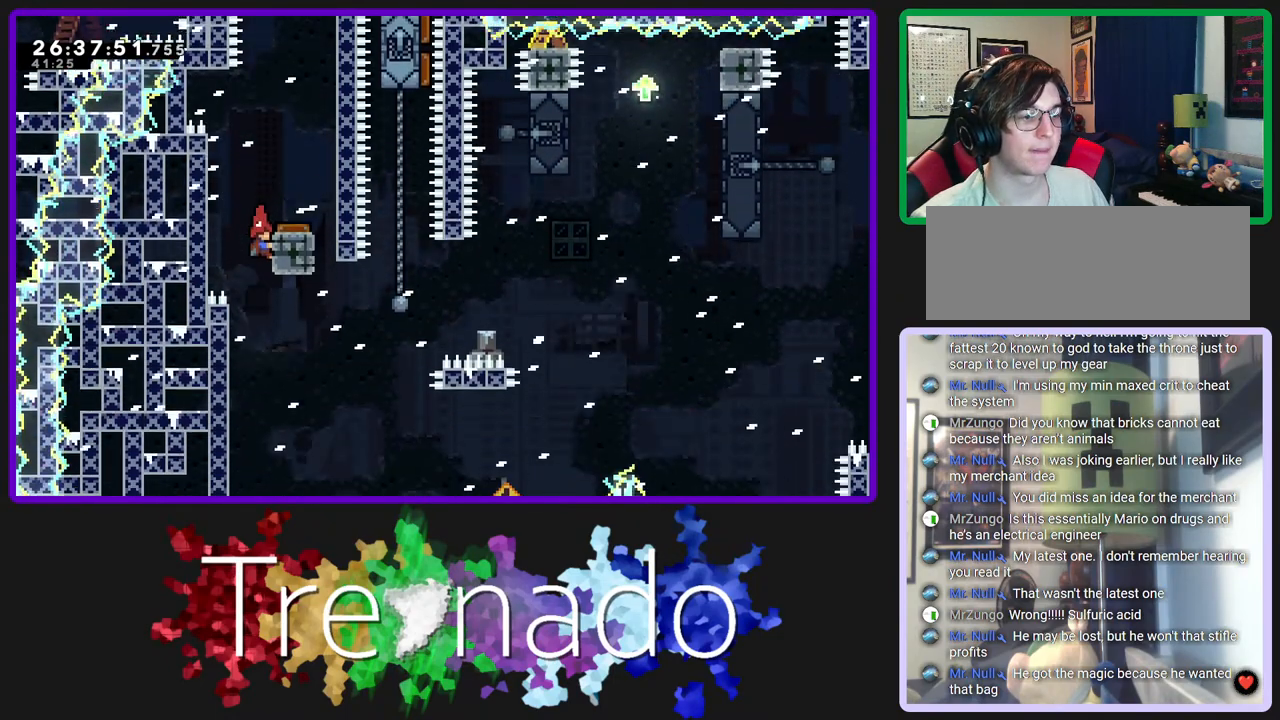
{"buttons": ["R2"], "left_stick": "center", "right_stick": "center", "events": []}
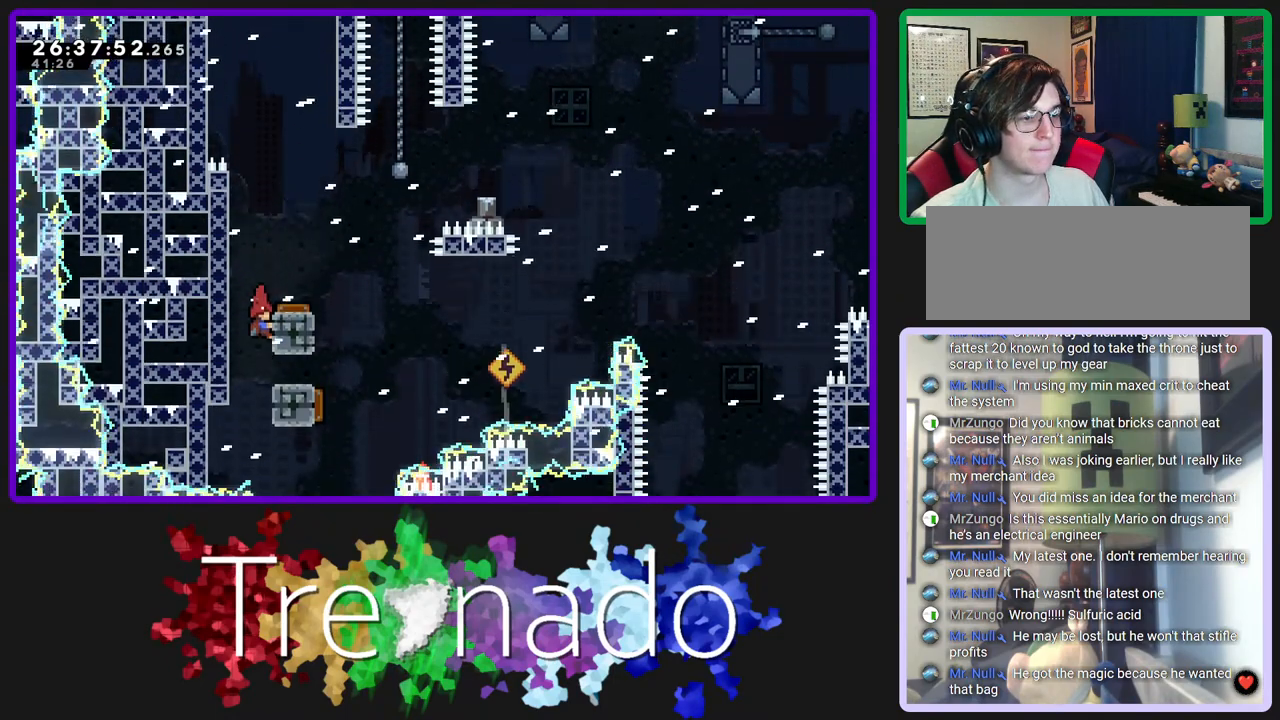
{"buttons": ["R2"], "left_stick": "center", "right_stick": "center", "events": []}
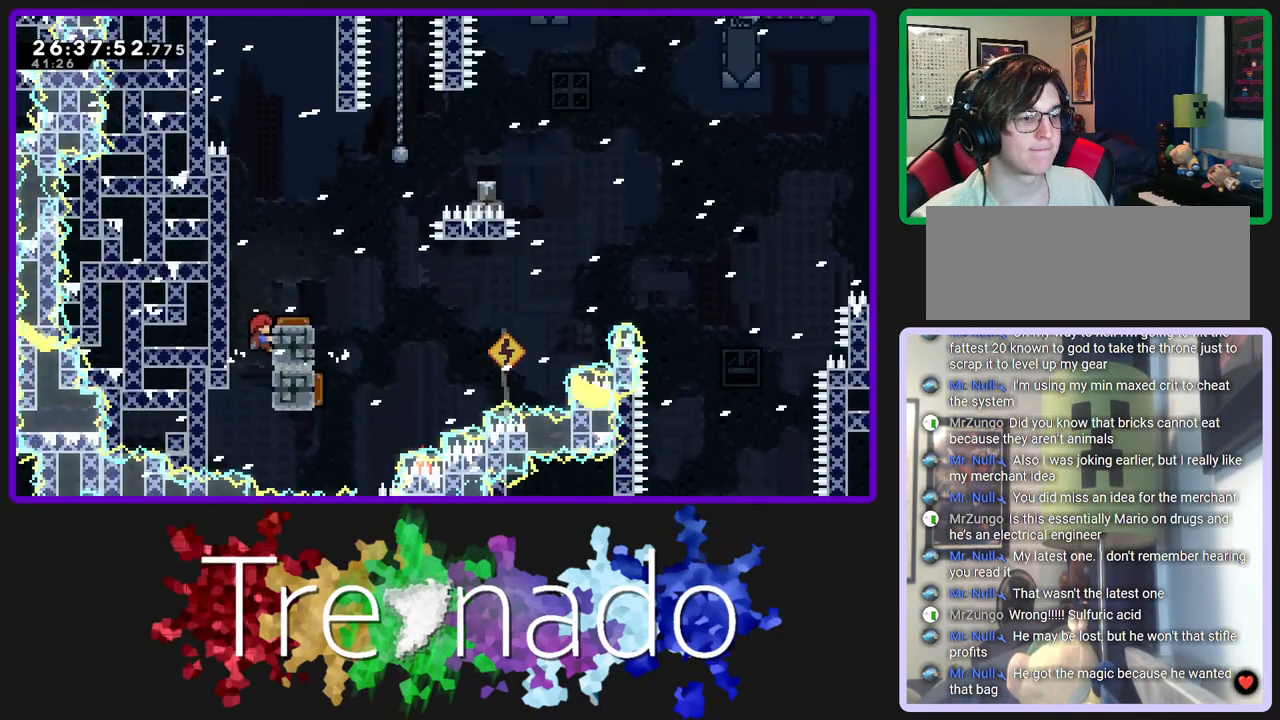
{"buttons": ["R2"], "left_stick": "center", "right_stick": "center", "events": []}
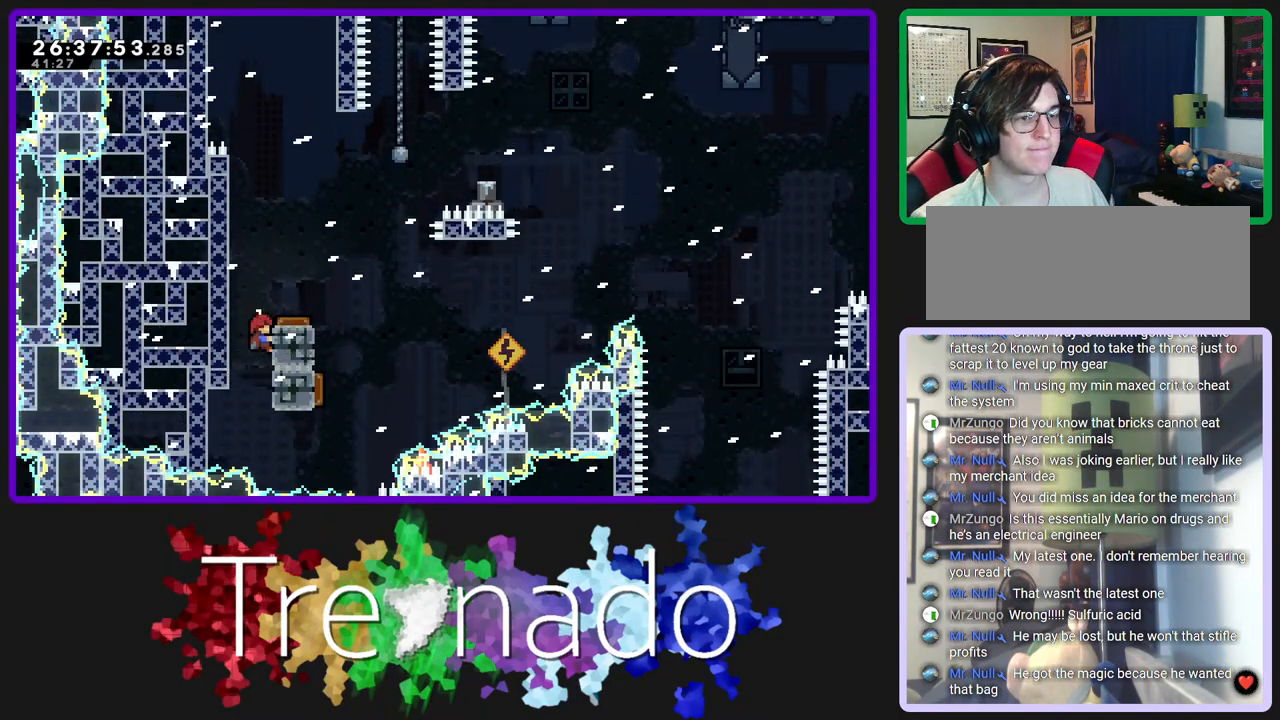
{"buttons": ["R2"], "left_stick": "center", "right_stick": "center", "events": []}
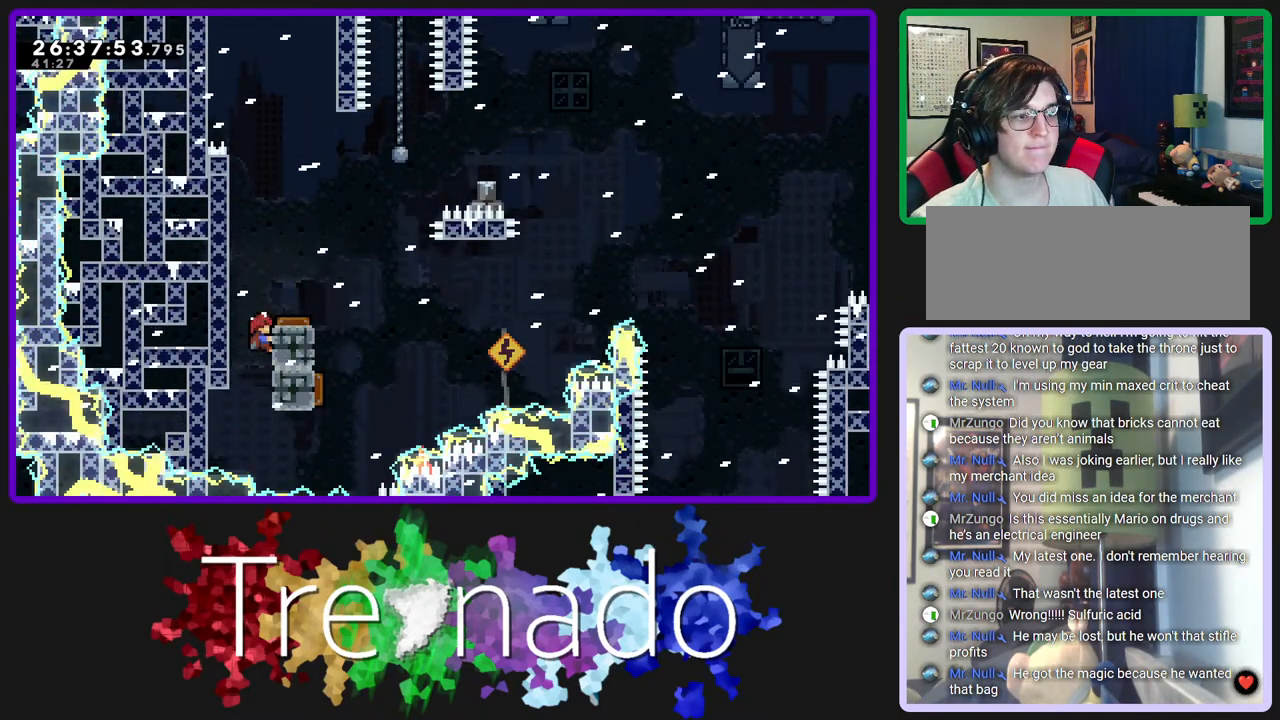
{"buttons": ["R2"], "left_stick": "center", "right_stick": "center", "events": []}
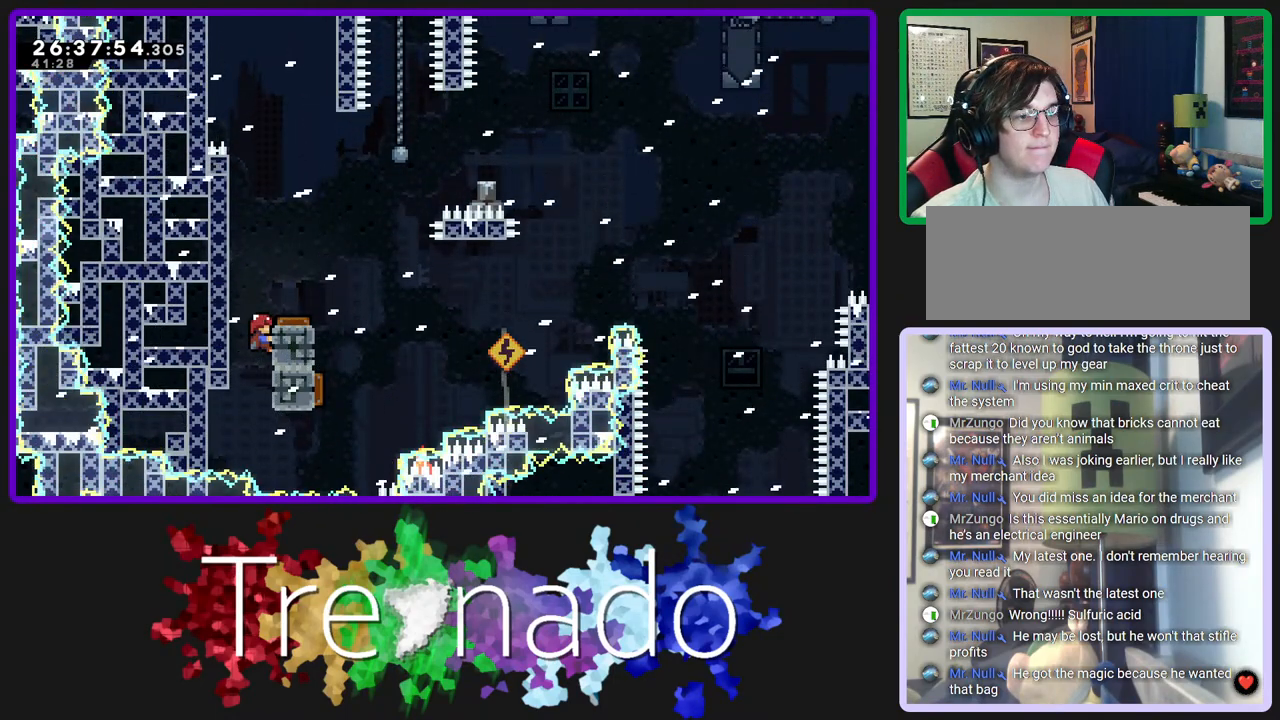
{"buttons": ["R2"], "left_stick": "center", "right_stick": "center", "events": []}
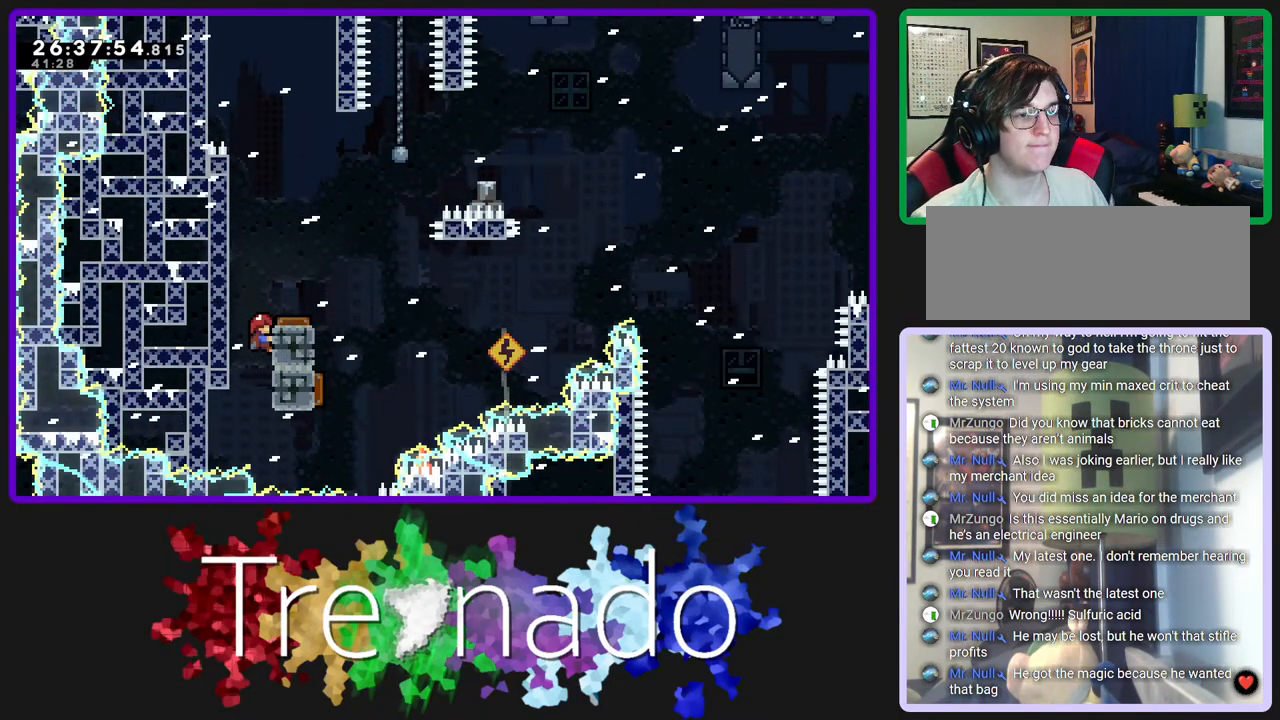
{"buttons": ["R2"], "left_stick": "center", "right_stick": "center", "events": []}
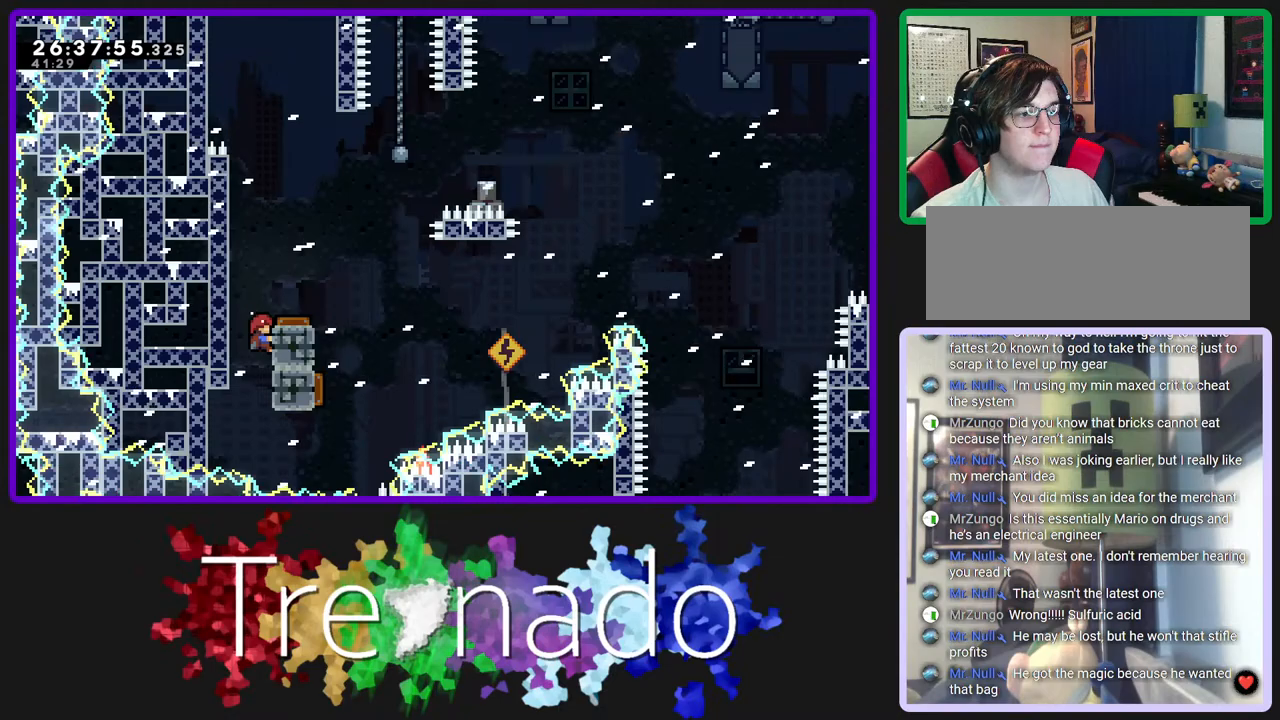
{"buttons": ["R2"], "left_stick": "center", "right_stick": "center", "events": [[150, "DPAD_UP", "down"], [467, "DPAD_UP", "up"]]}
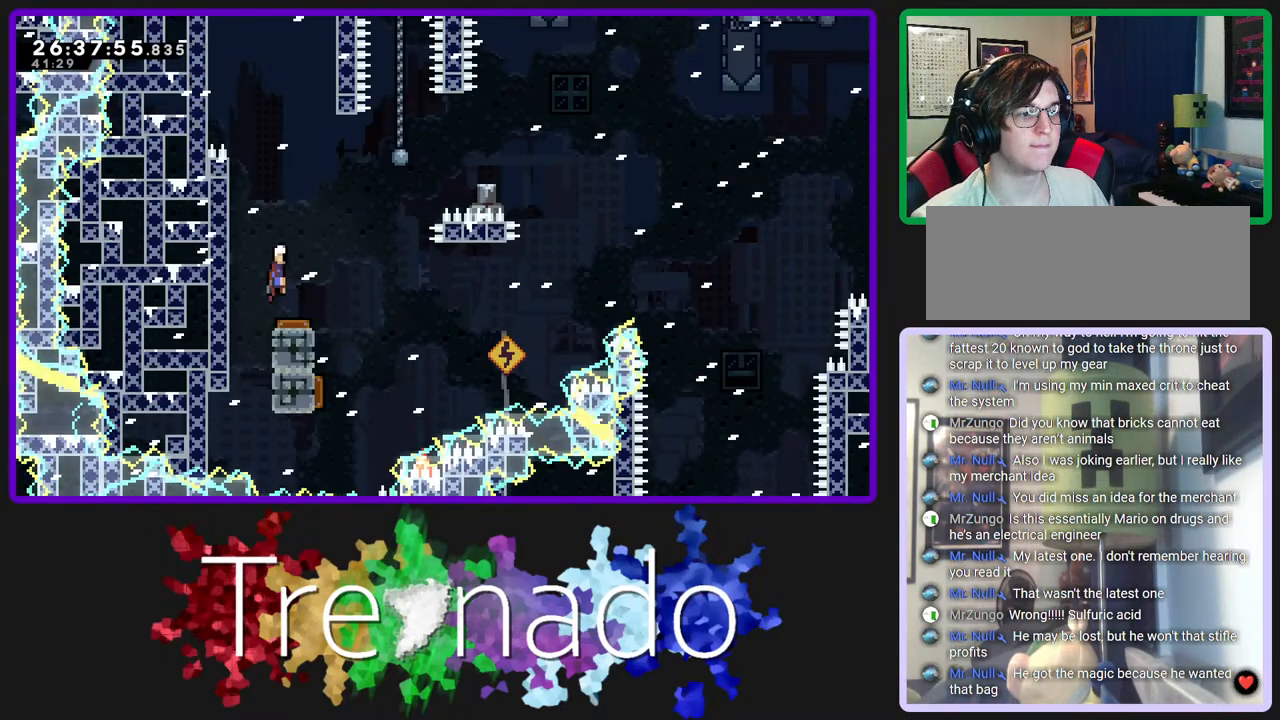
{"buttons": ["R2"], "left_stick": "center", "right_stick": "center", "events": []}
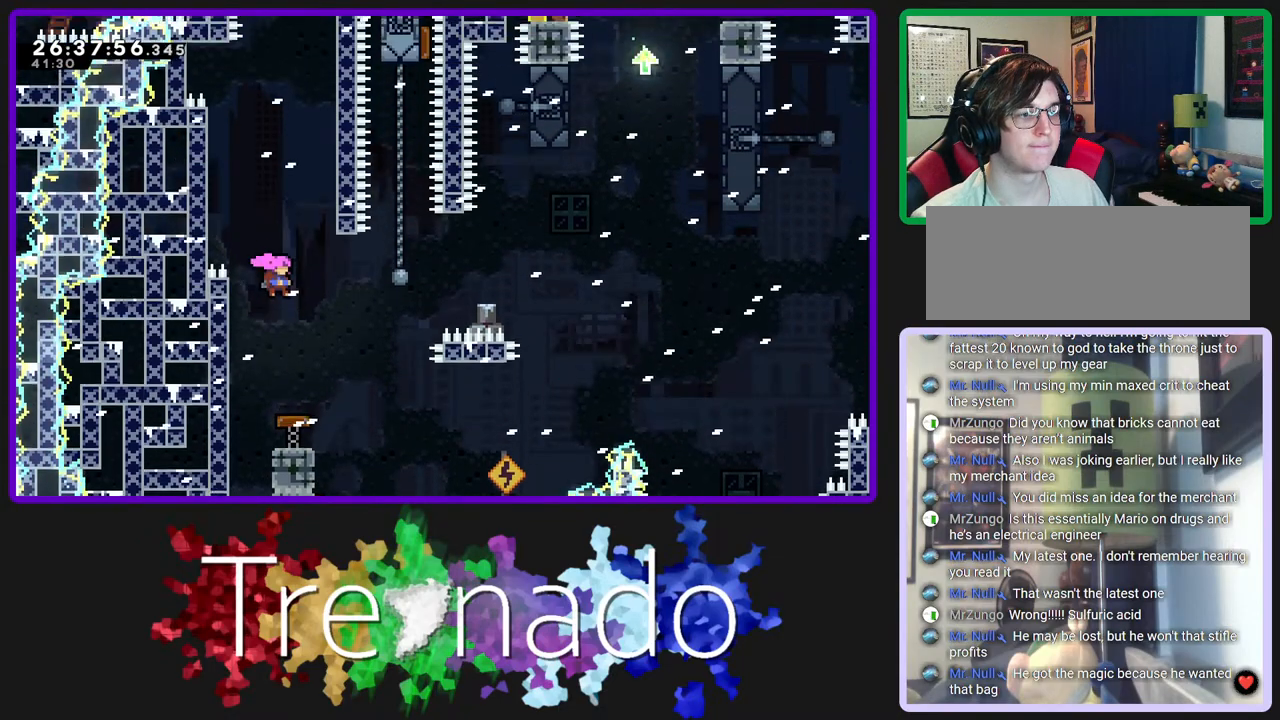
{"buttons": ["R2"], "left_stick": "center", "right_stick": "center", "events": []}
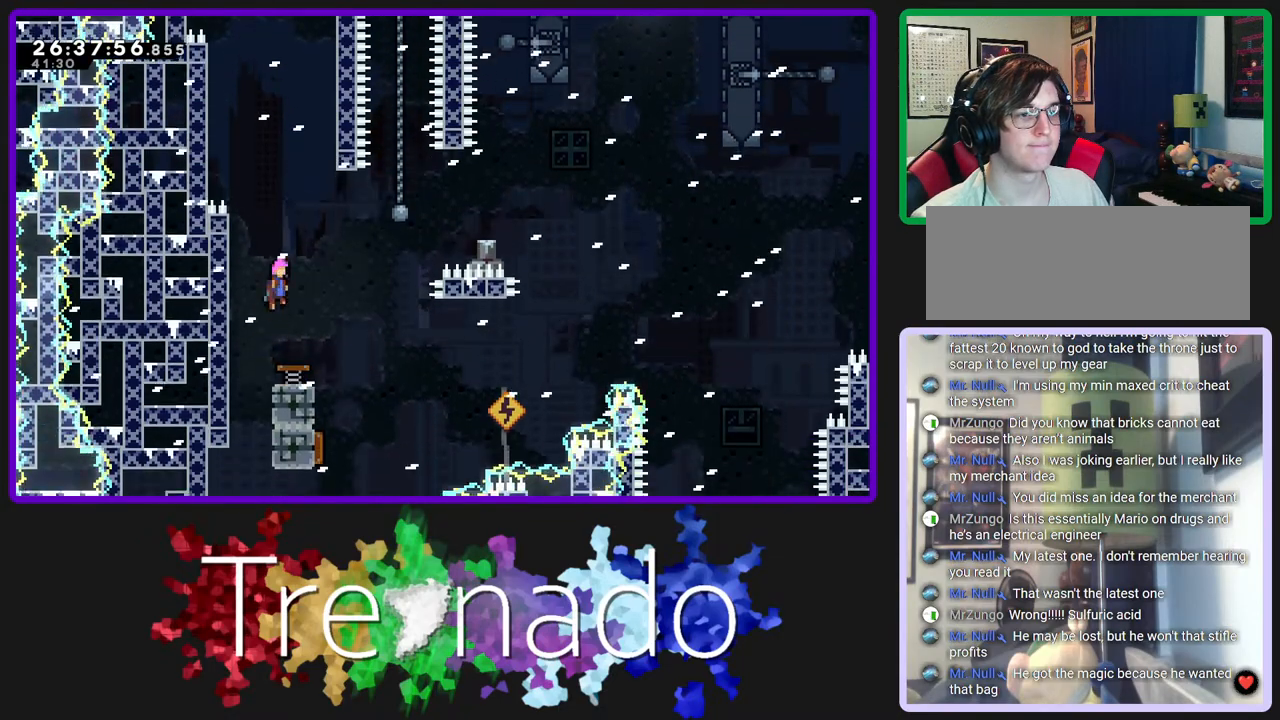
{"buttons": ["R2"], "left_stick": "center", "right_stick": "center", "events": []}
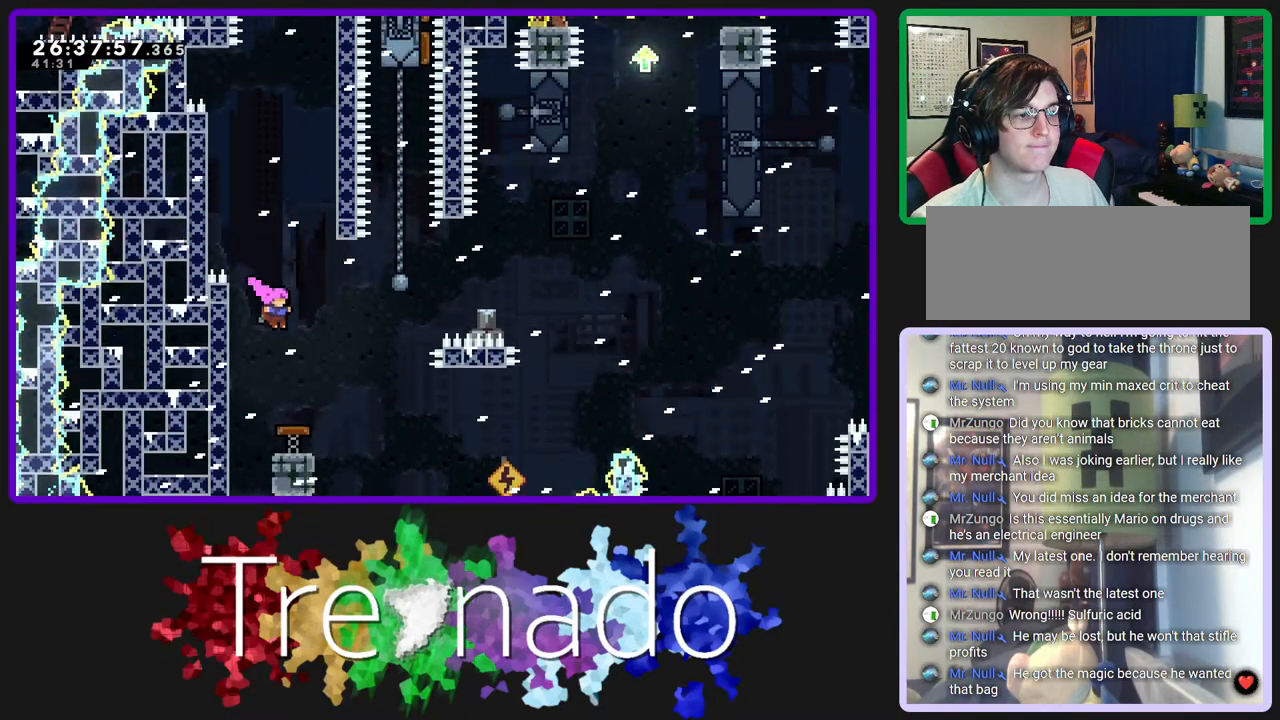
{"buttons": ["R2"], "left_stick": "center", "right_stick": "center", "events": []}
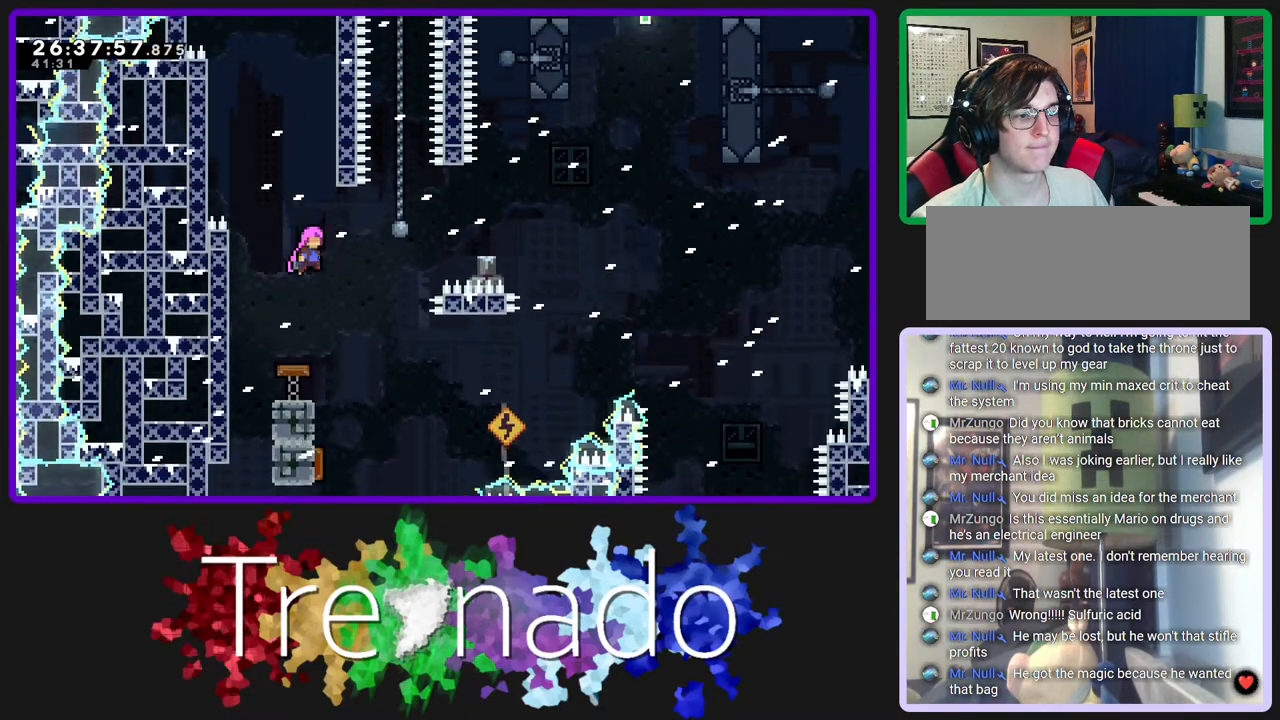
{"buttons": ["R2"], "left_stick": "center", "right_stick": "center", "events": []}
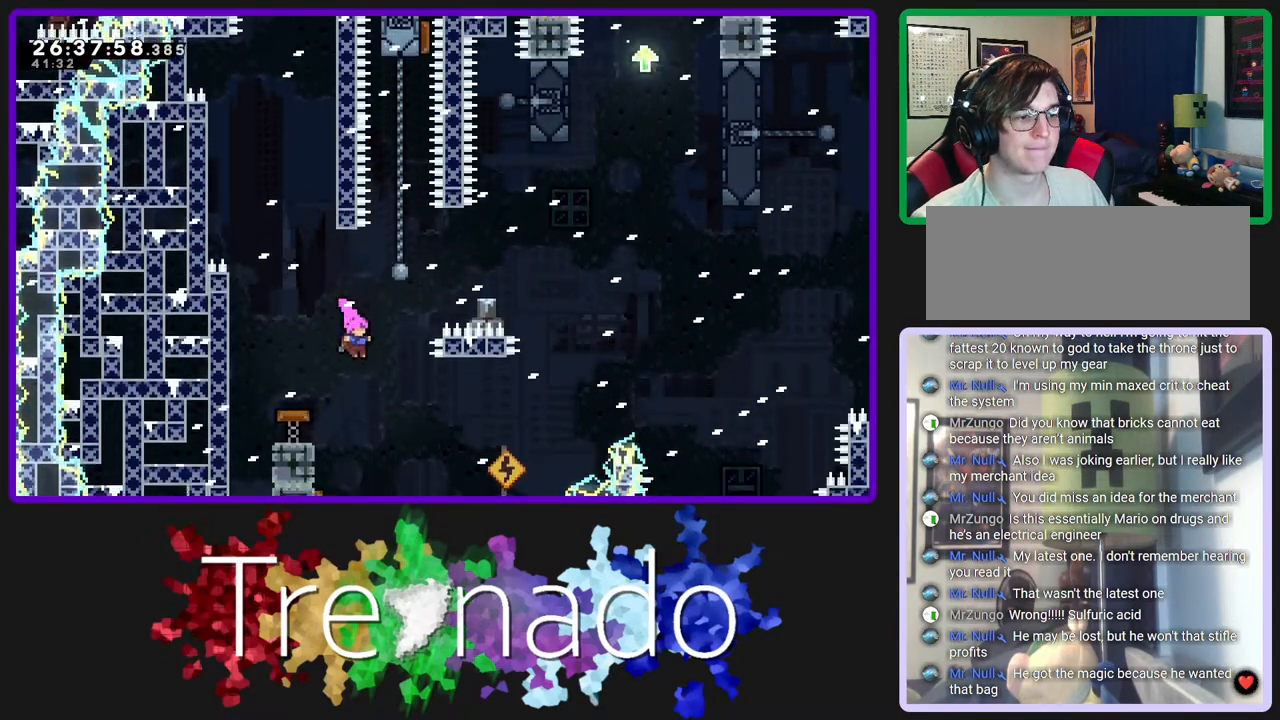
{"buttons": ["R2"], "left_stick": "center", "right_stick": "center", "events": [[350, "L2", "down"], [467, "L2", "up"]]}
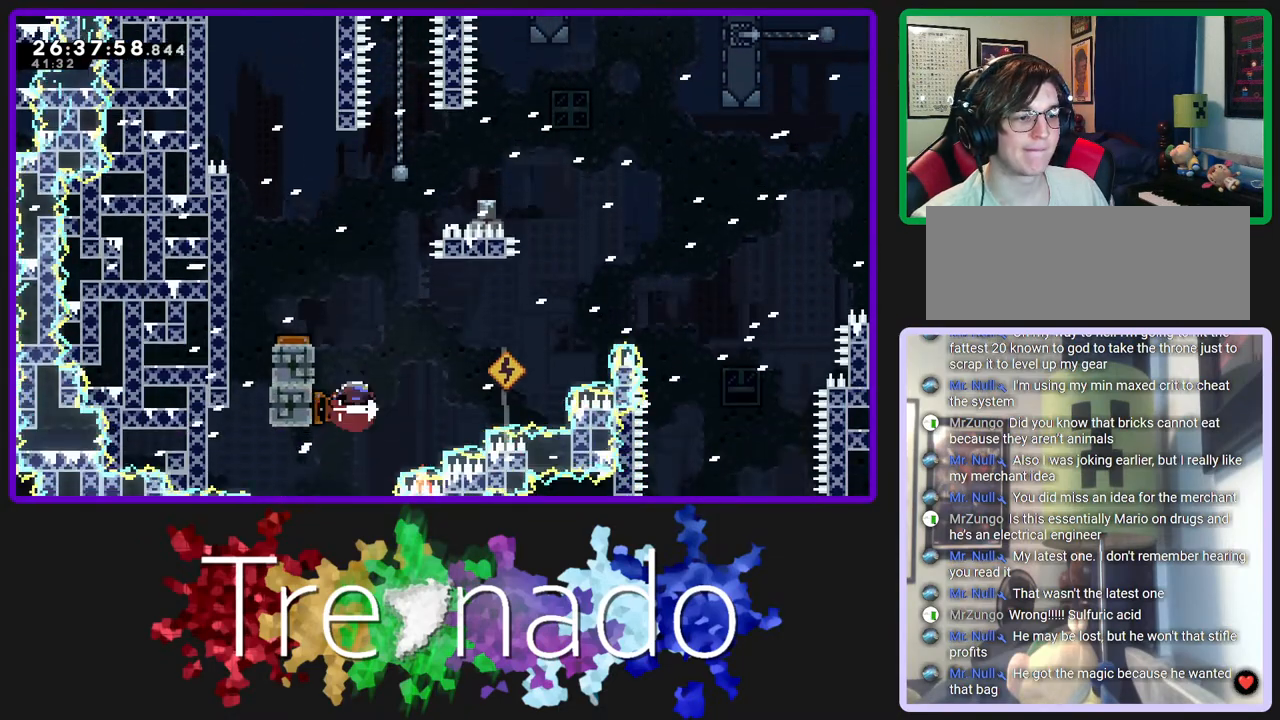
{"buttons": ["L2", "R2", "DPAD_UP"], "left_stick": "center", "right_stick": "center", "events": [[467, "L2", "down"], [483, "DPAD_UP", "down"]]}
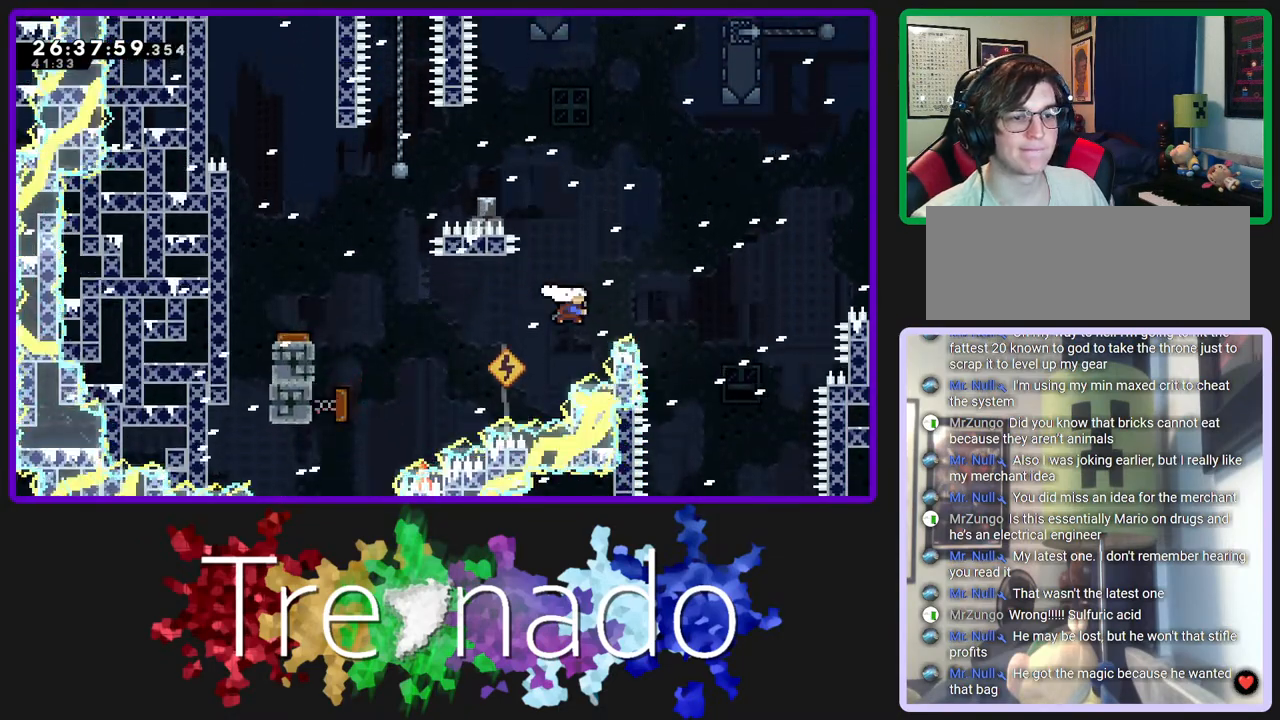
{"buttons": ["L2", "R2", "DPAD_UP"], "left_stick": "center", "right_stick": "center", "events": [[100, "DPAD_UP", "up"], [117, "L2", "up"], [500, "DPAD_UP", "down"], [500, "L2", "down"]]}
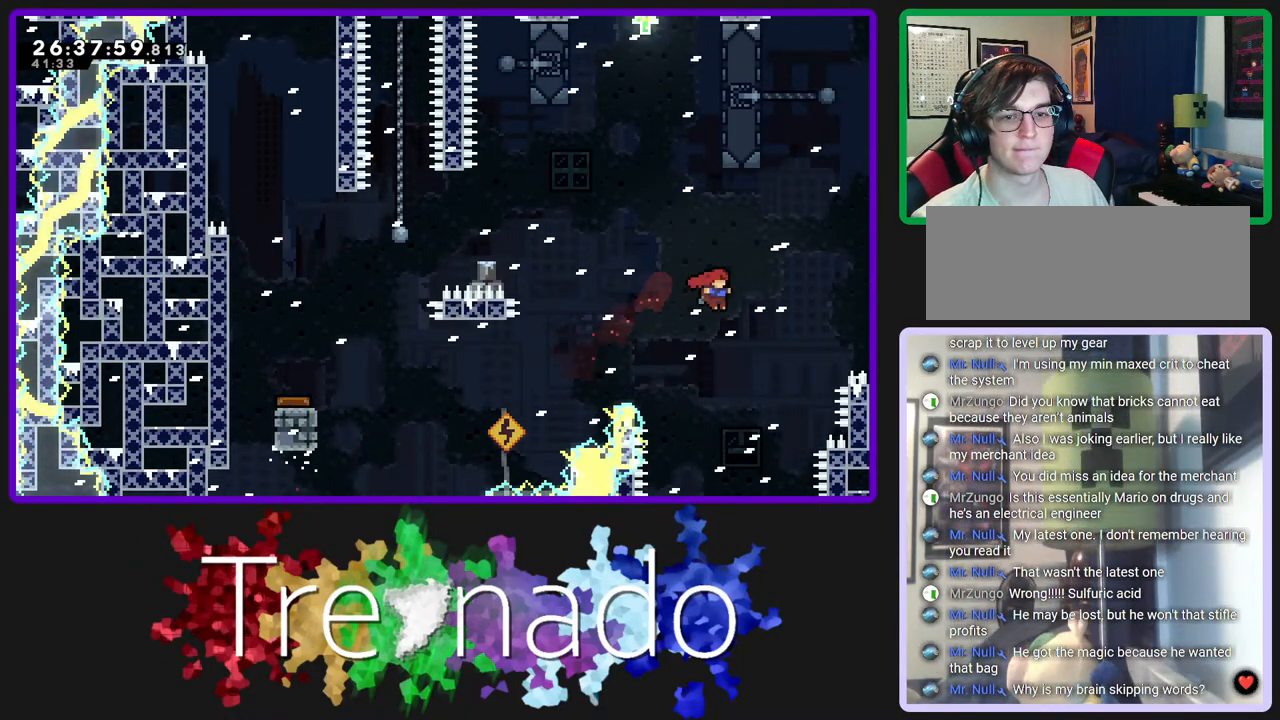
{"buttons": ["R2"], "left_stick": "center", "right_stick": "center", "events": [[183, "DPAD_UP", "up"], [183, "L2", "up"]]}
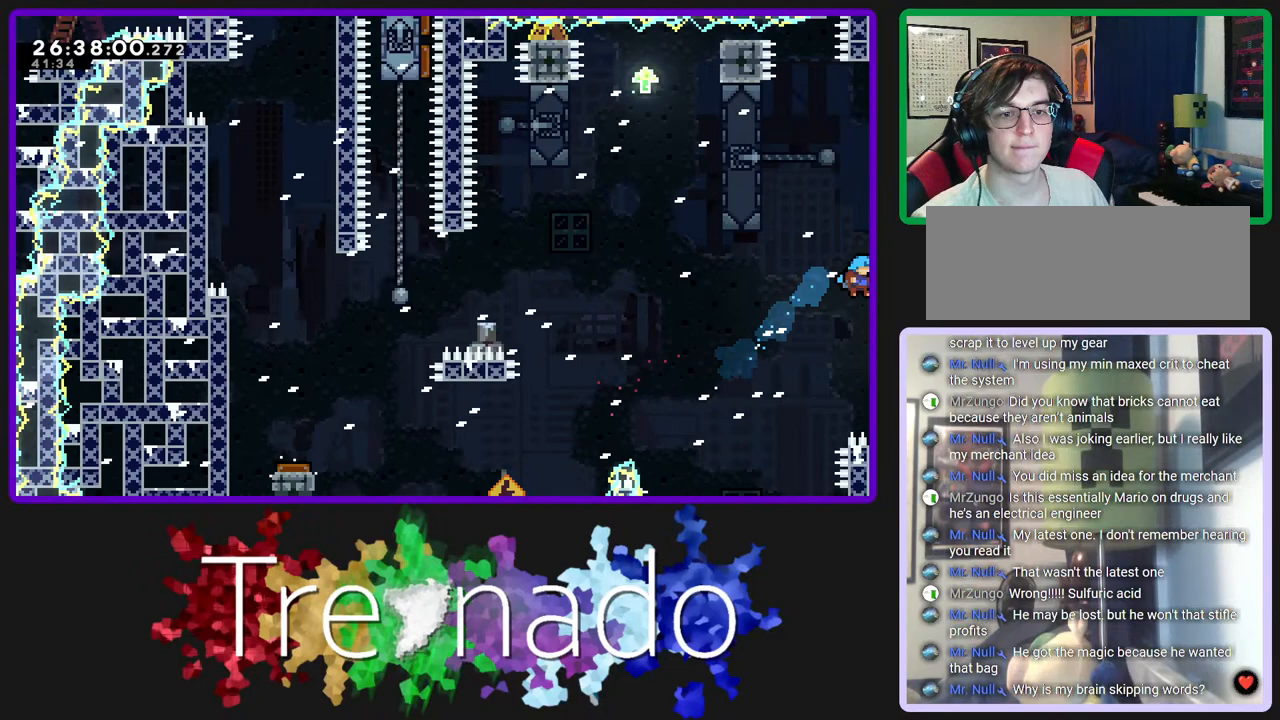
{"buttons": ["R2"], "left_stick": "center", "right_stick": "center", "events": [[117, "A", "down"], [433, "A", "up"]]}
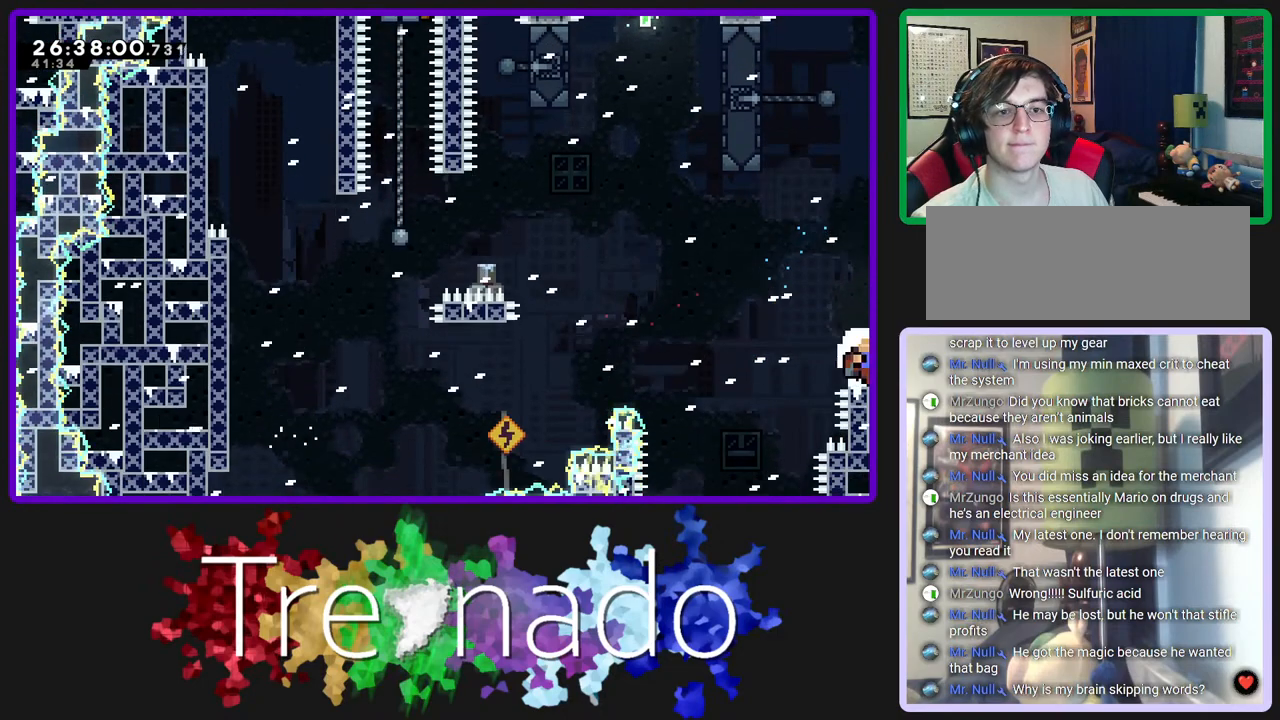
{"buttons": ["R2"], "left_stick": "center", "right_stick": "center", "events": []}
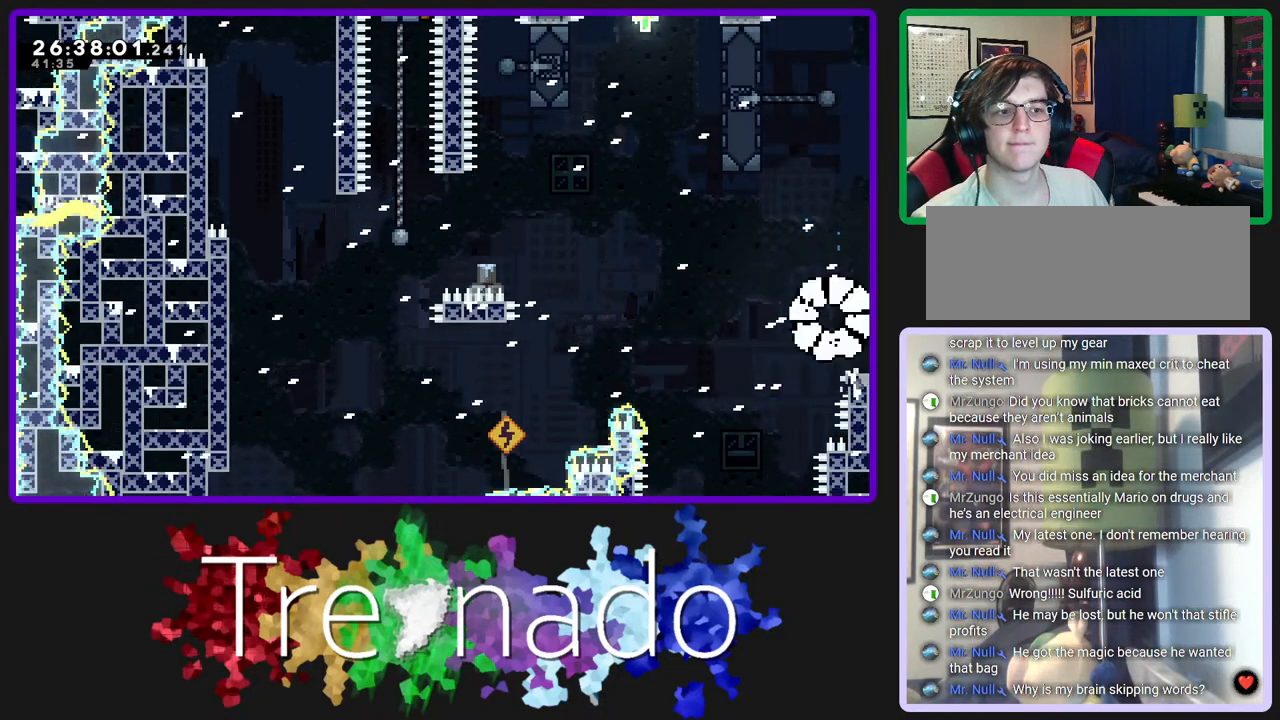
{"buttons": ["R2"], "left_stick": "center", "right_stick": "center", "events": []}
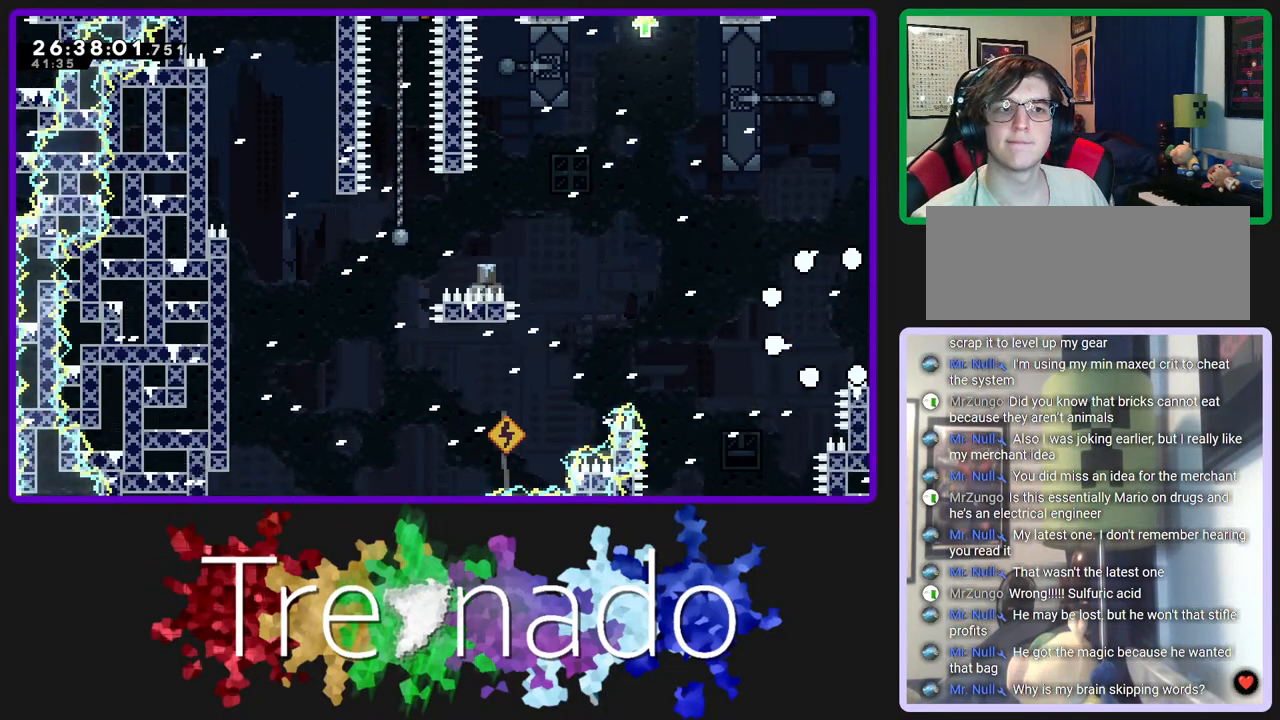
{"buttons": ["R2"], "left_stick": "center", "right_stick": "center", "events": []}
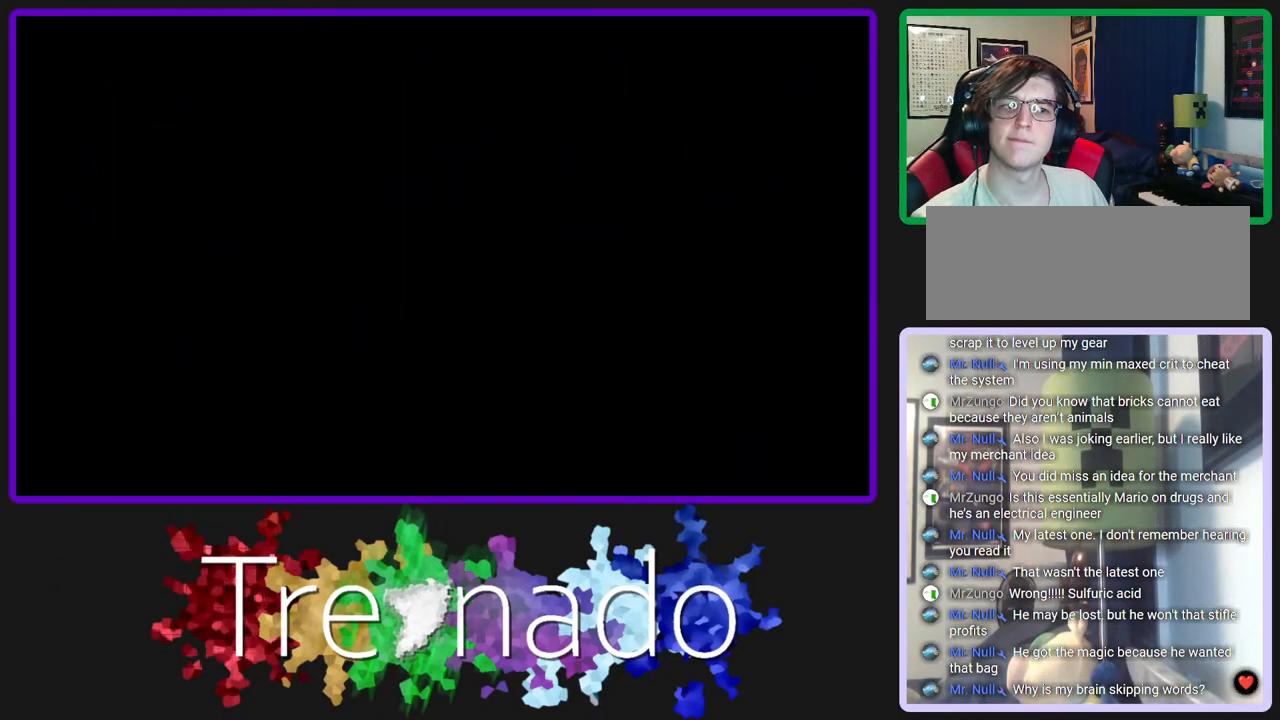
{"buttons": ["R2"], "left_stick": "center", "right_stick": "center", "events": []}
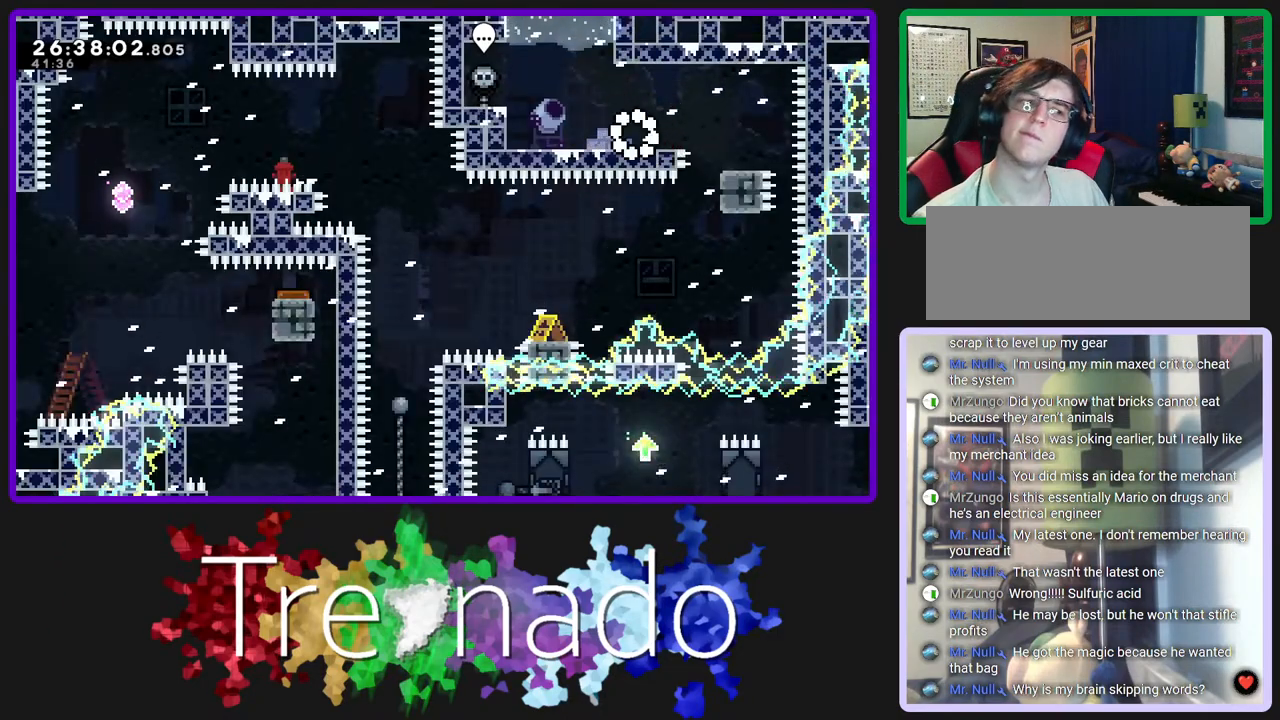
{"buttons": ["R2"], "left_stick": "center", "right_stick": "center", "events": []}
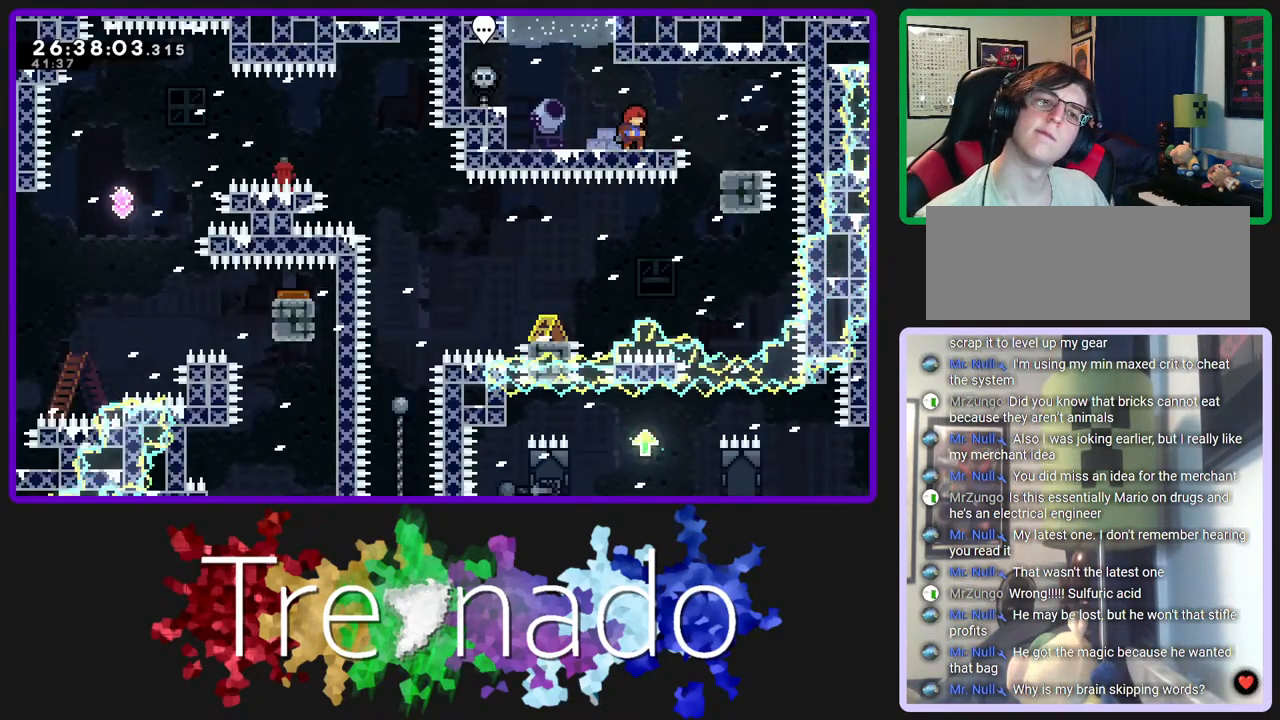
{"buttons": ["R2"], "left_stick": "center", "right_stick": "center", "events": []}